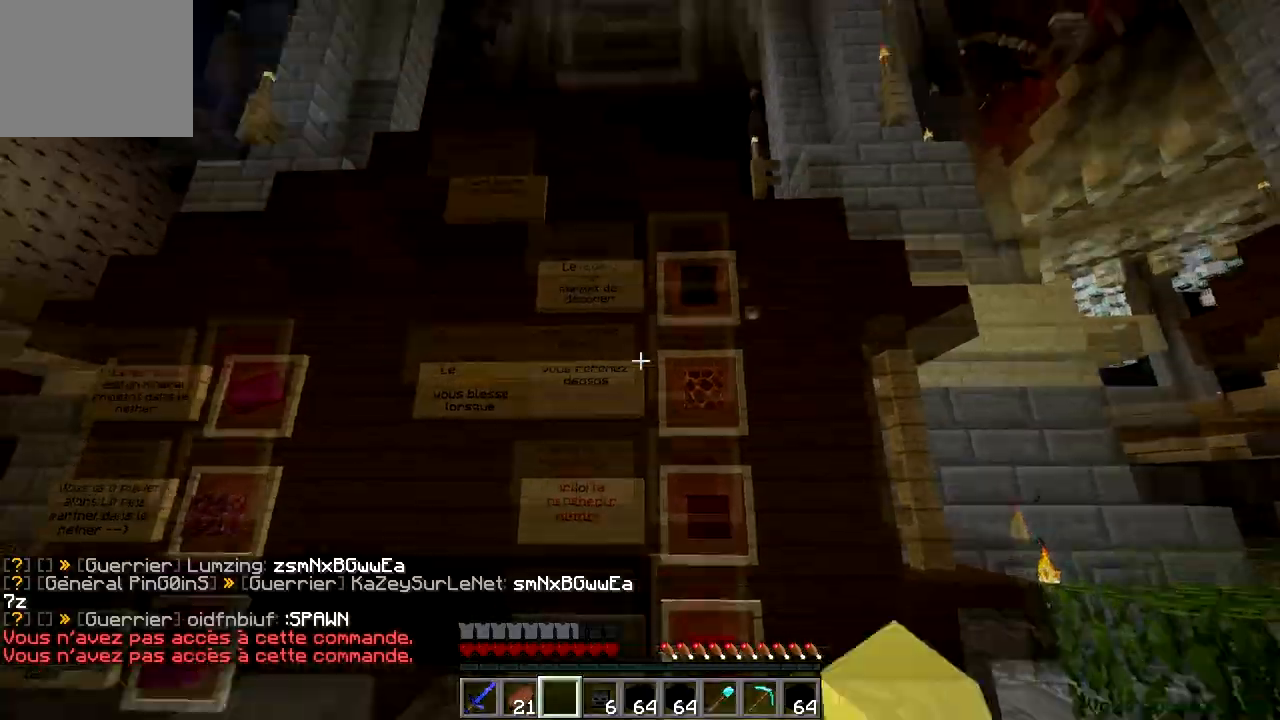
Gameplay with keyboard; each line is a JSON object with the keys held at the frame after it. "events" lists presses ("down") and releases ("up") of "a", "d", "s" and "w" between this image and that frame as [ms after this image, input, new state], when the widget could be followed in between. No other keys are recorded. Mouse input is not recorded.
{"keys": ["d"], "events": [[234, "d", "up"], [467, "a", "up"], [501, "d", "down"]]}
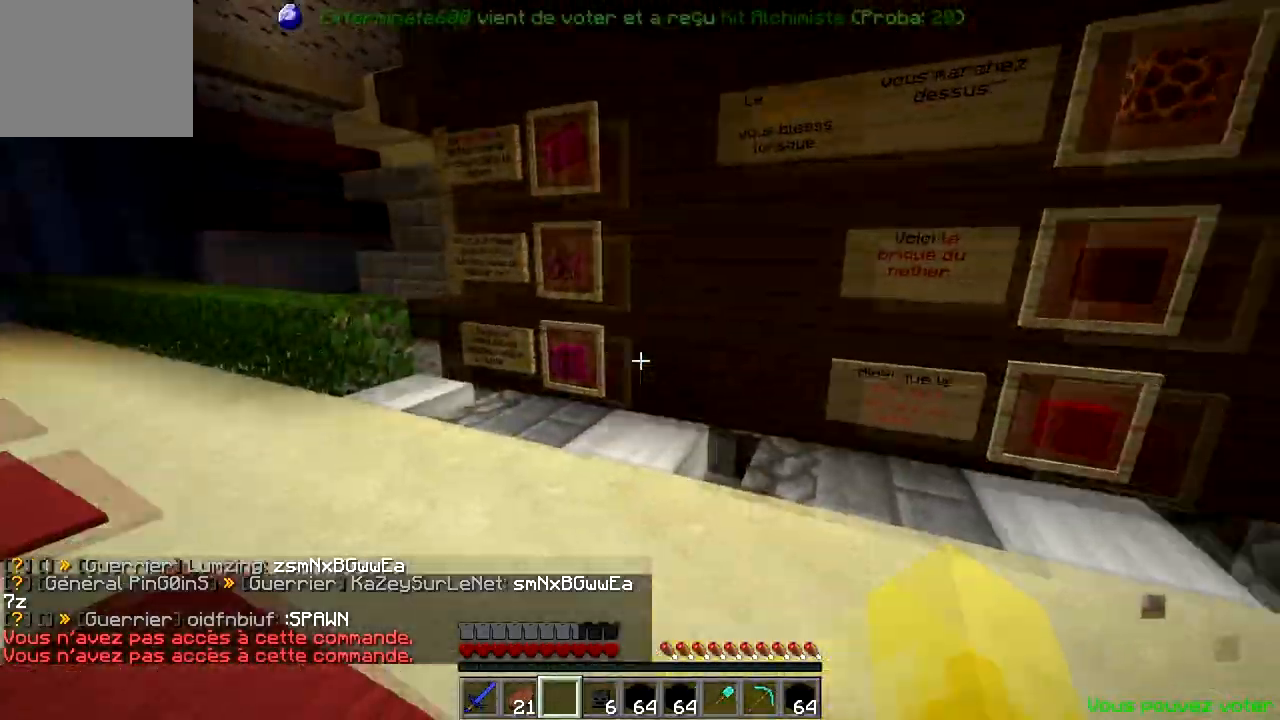
{"keys": ["w"], "events": [[50, "w", "down"], [267, "d", "up"]]}
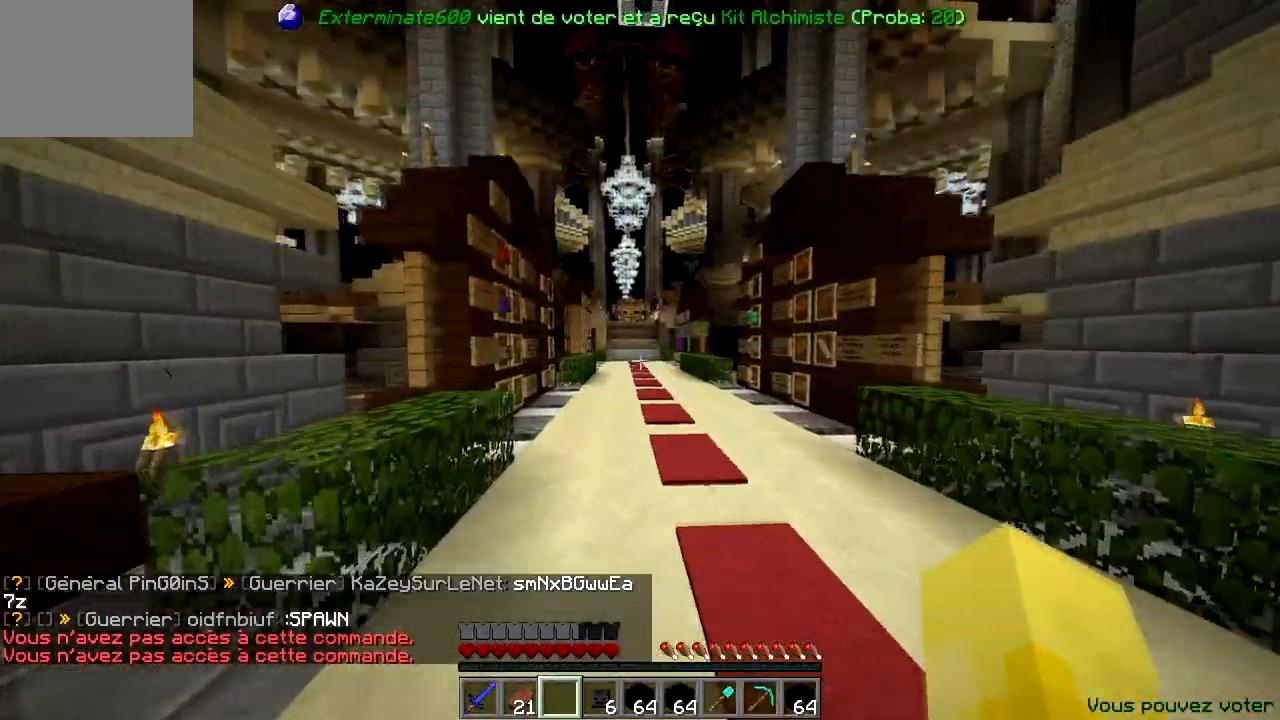
{"keys": ["w"], "events": []}
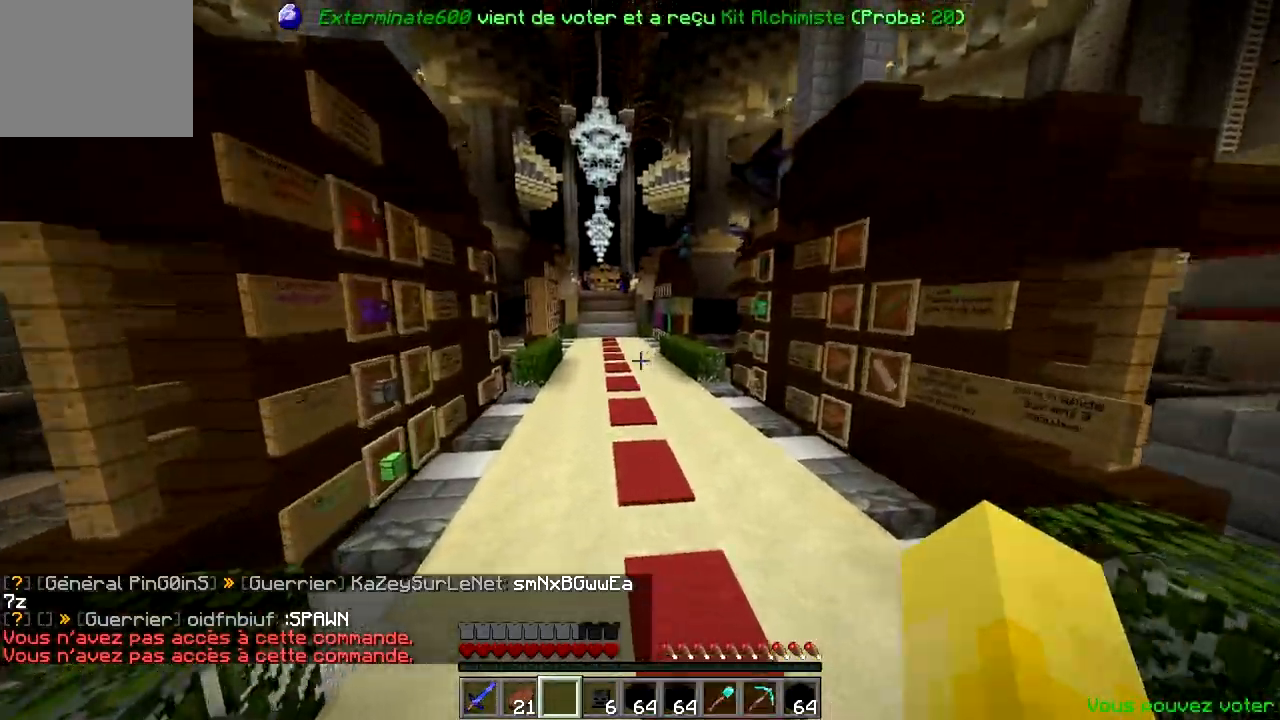
{"keys": ["w"], "events": []}
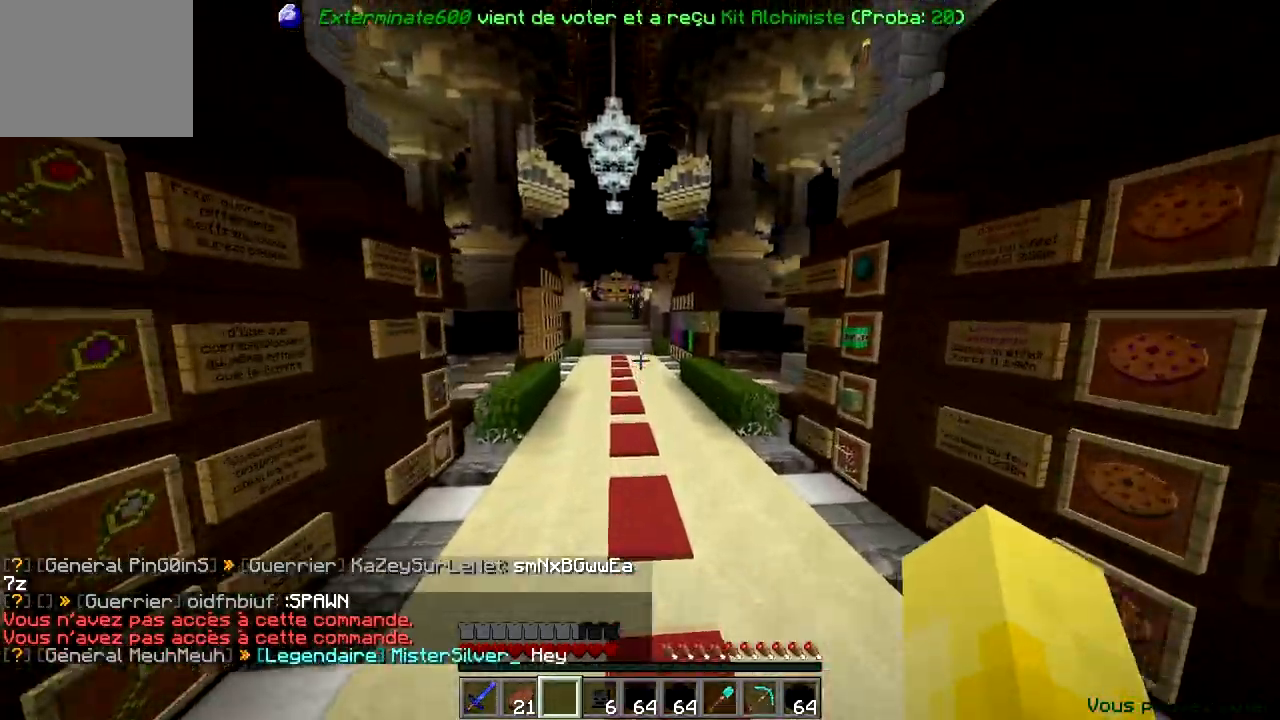
{"keys": ["w"], "events": []}
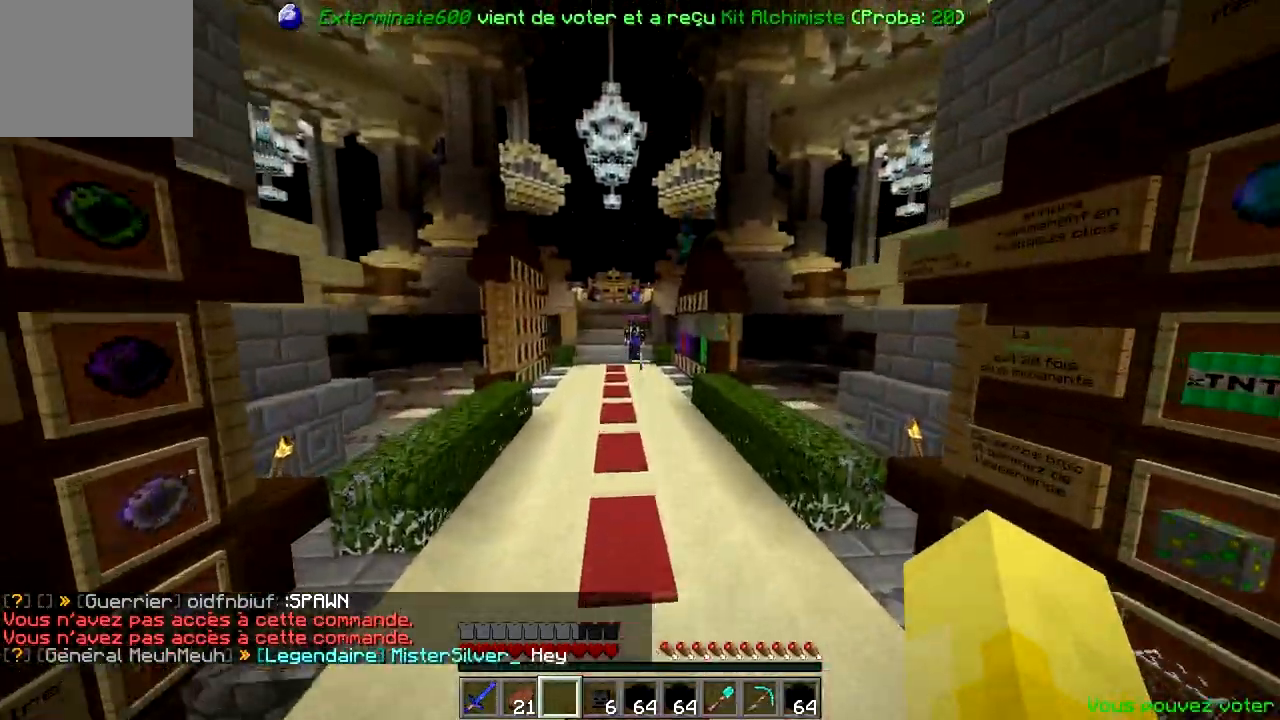
{"keys": ["w"], "events": []}
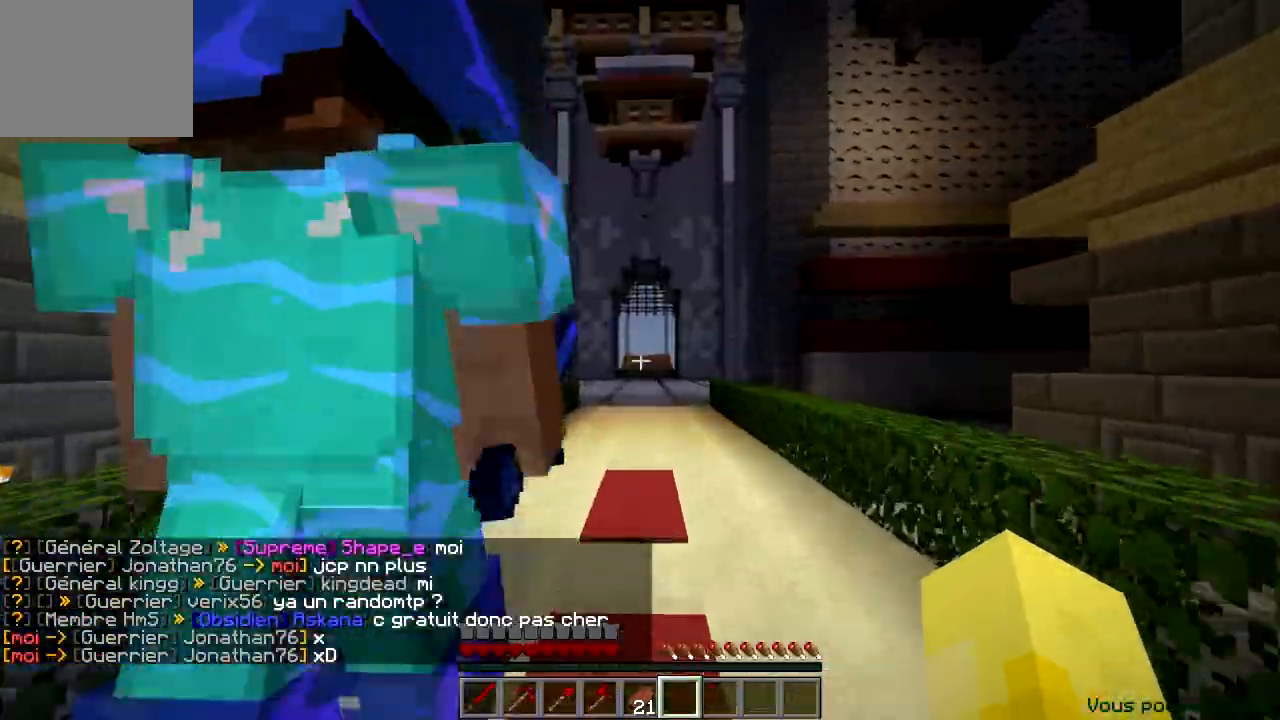
{"keys": ["w"], "events": []}
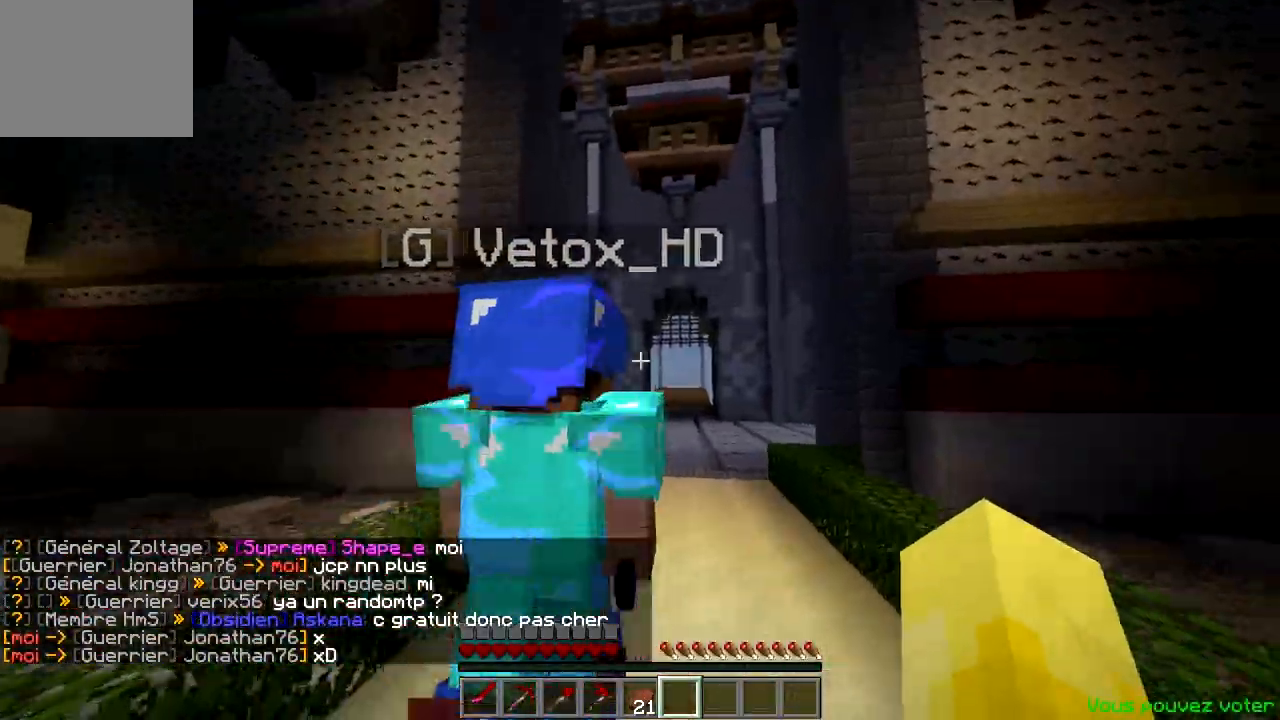
{"keys": ["w"], "events": []}
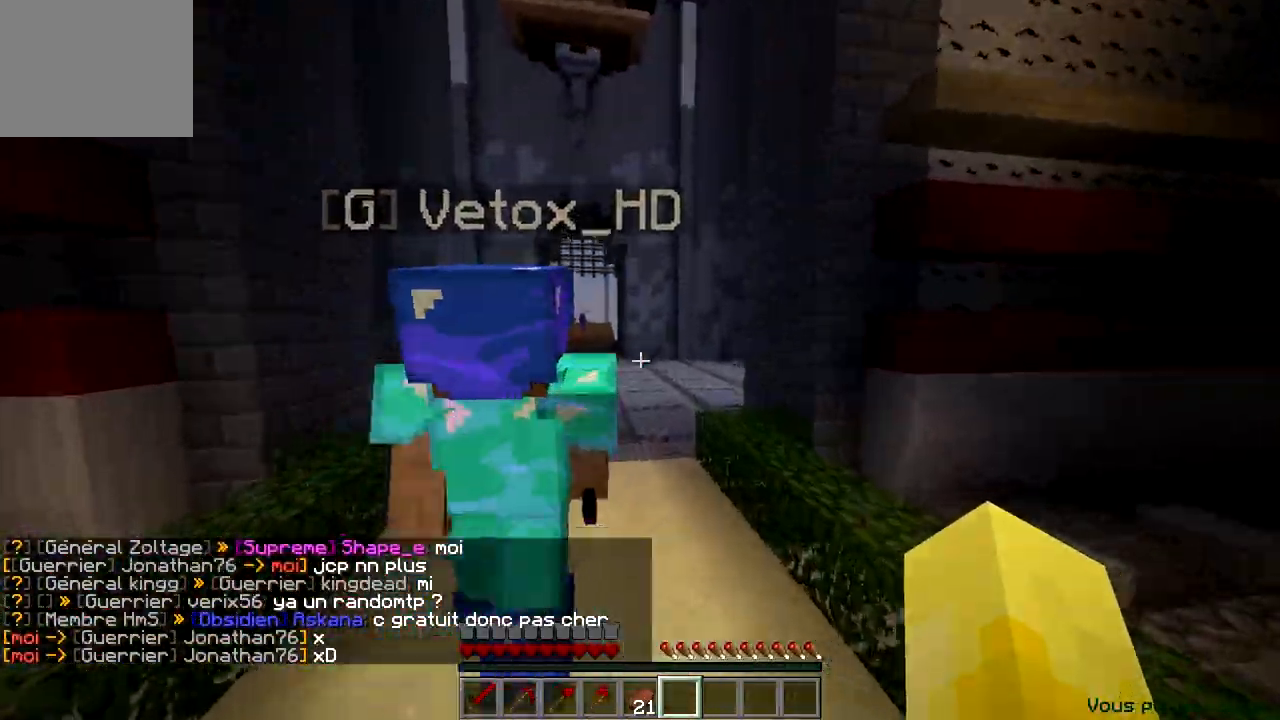
{"keys": ["a", "w"], "events": [[17, "a", "down"]]}
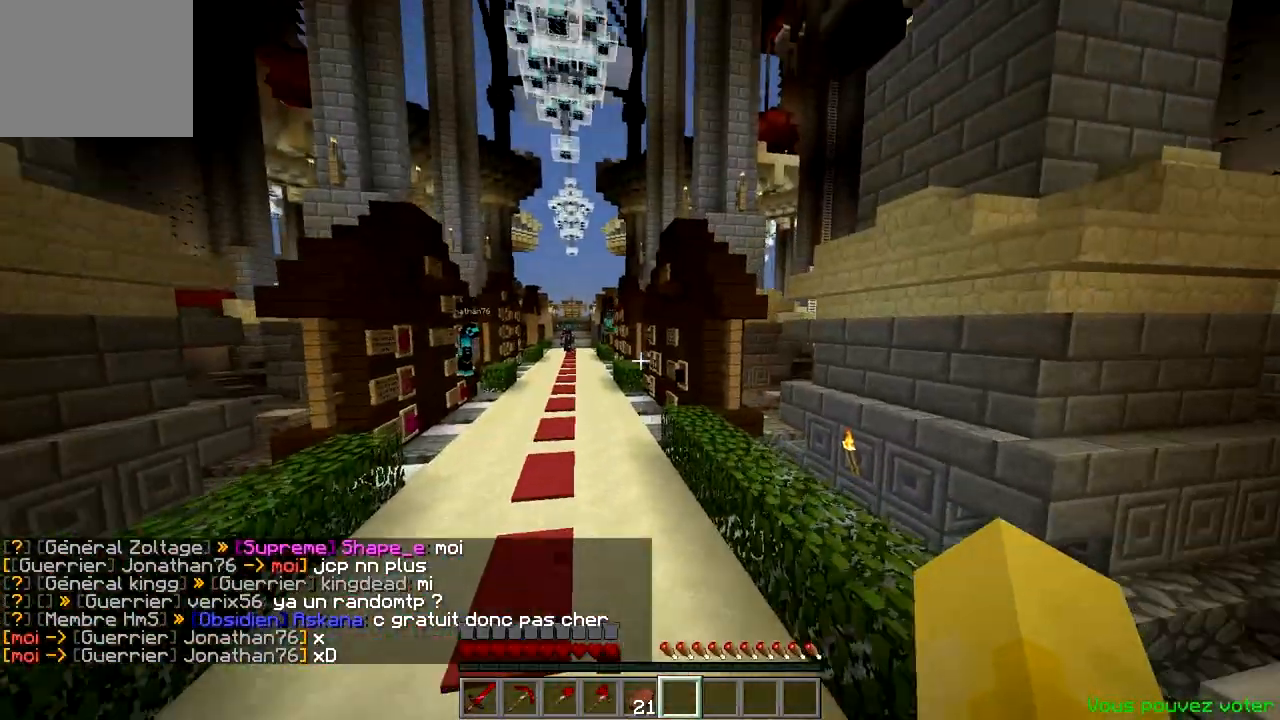
{"keys": ["w"], "events": [[483, "a", "up"]]}
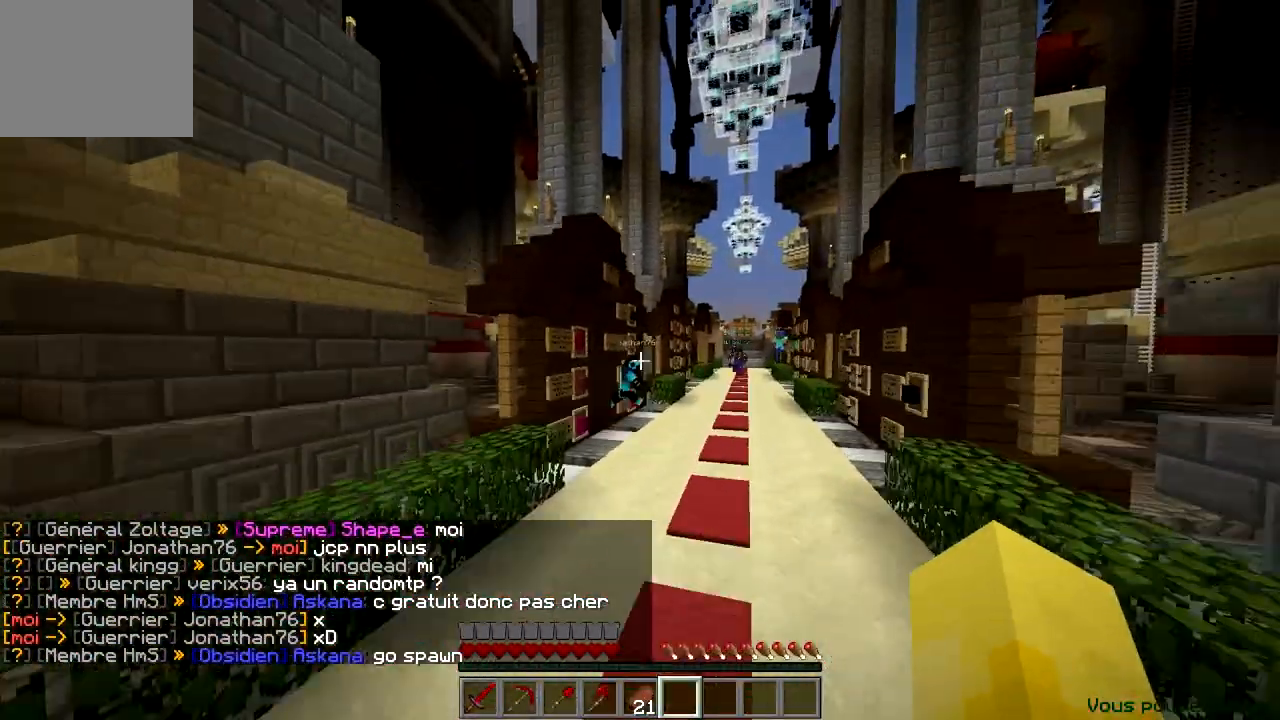
{"keys": ["w"], "events": []}
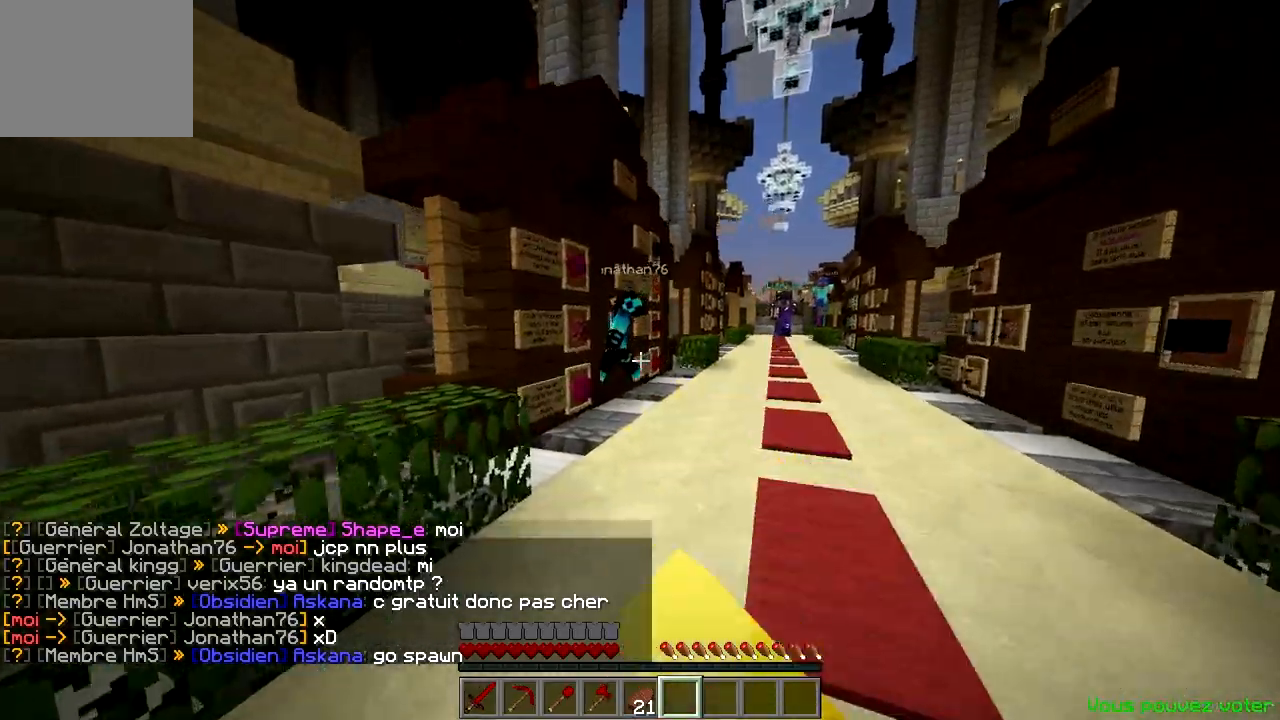
{"keys": ["d", "w"], "events": [[83, "d", "down"]]}
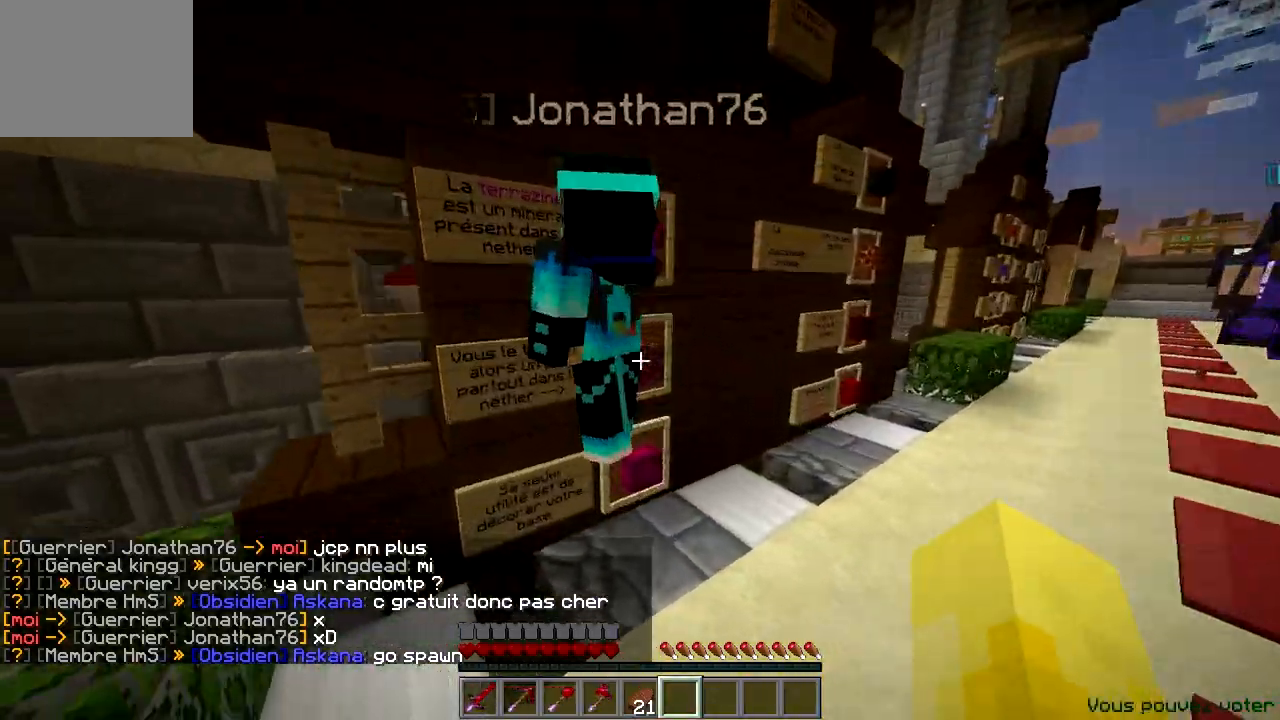
{"keys": [], "events": [[100, "d", "up"], [167, "w", "up"]]}
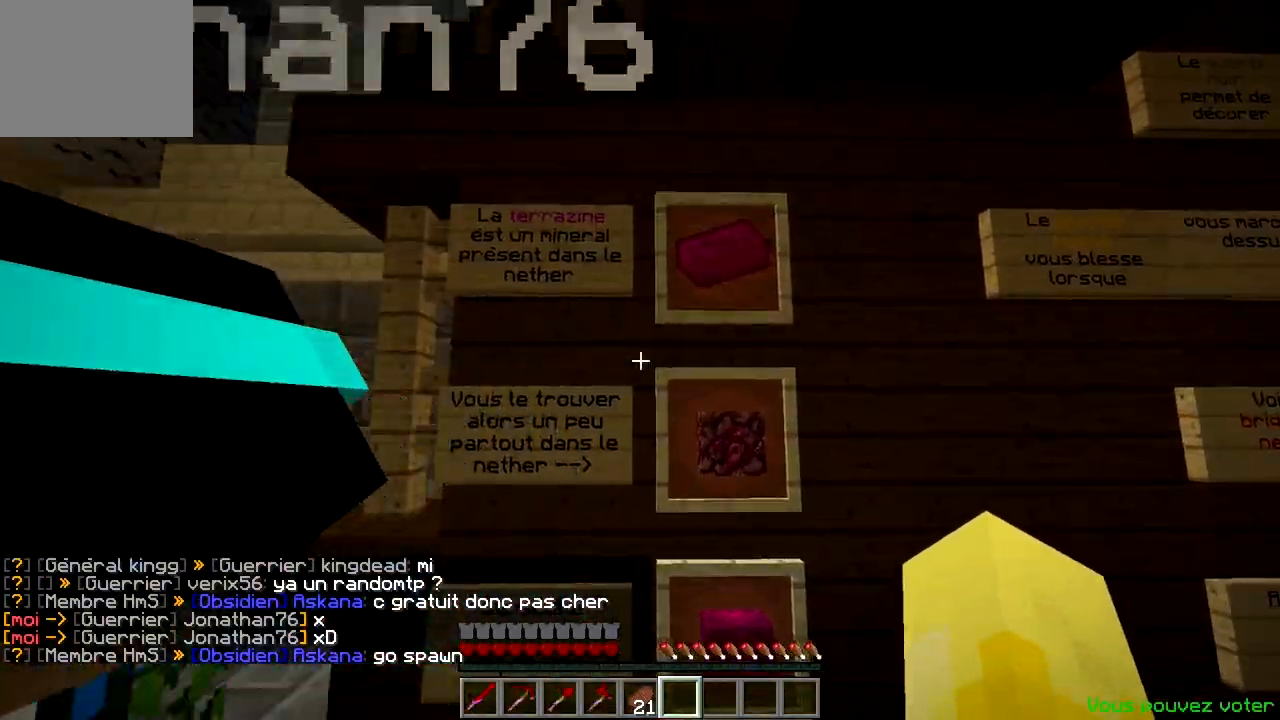
{"keys": ["a"], "events": [[434, "a", "down"]]}
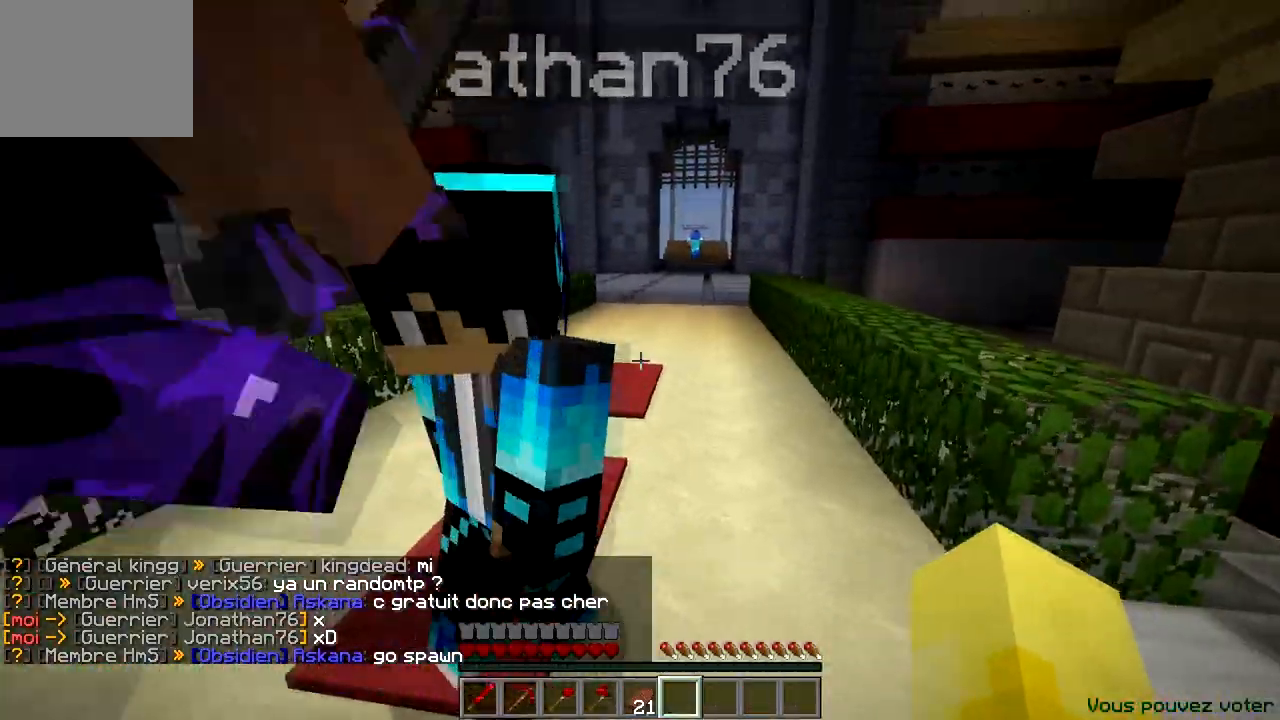
{"keys": [], "events": [[134, "a", "up"]]}
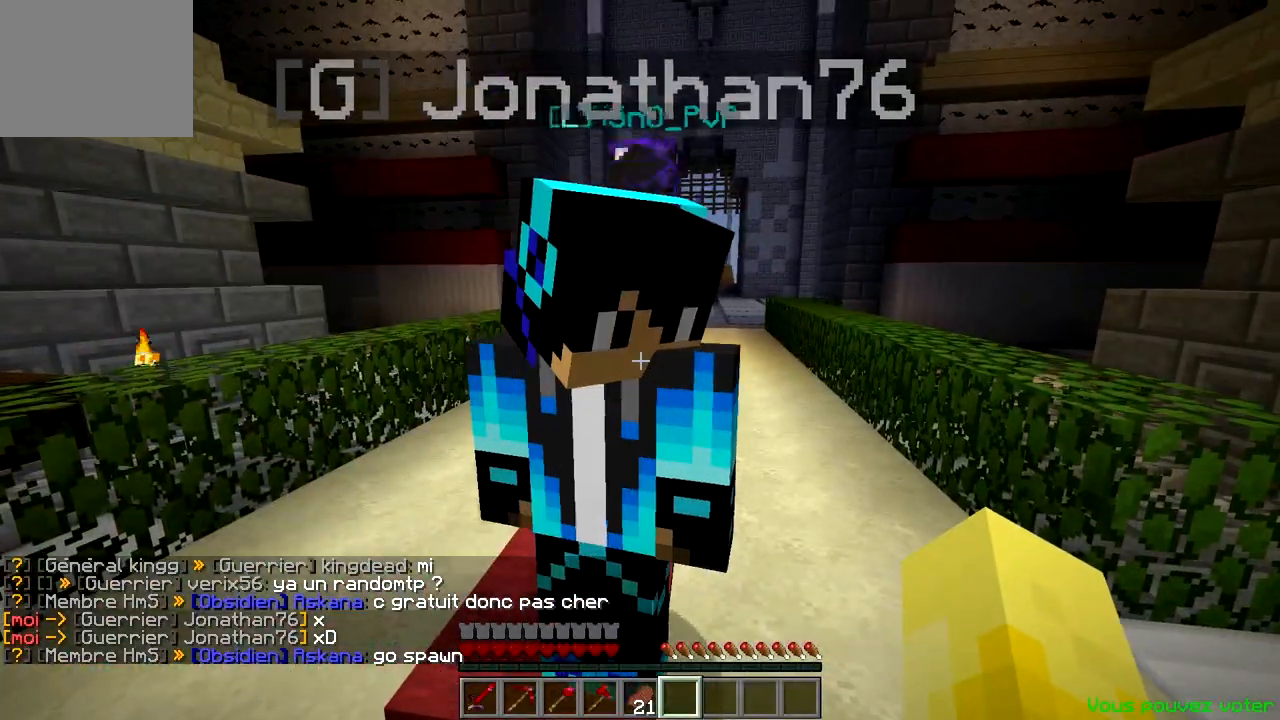
{"keys": [], "events": []}
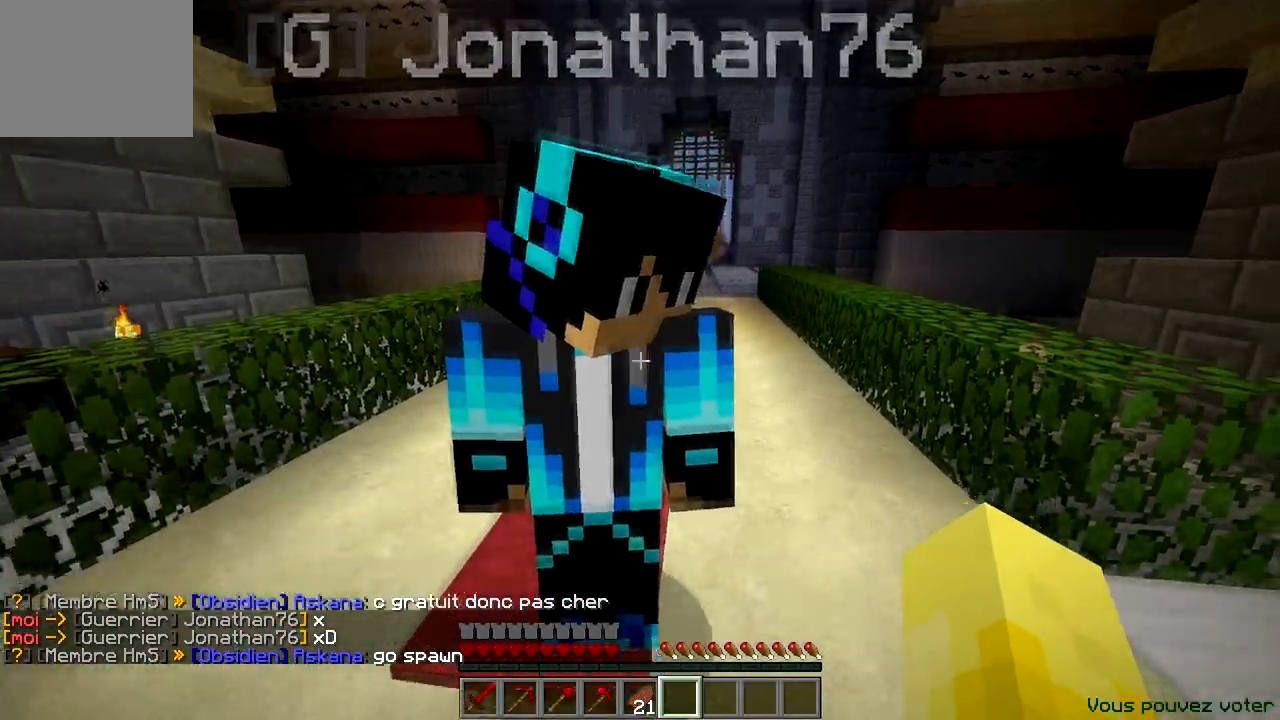
{"keys": [], "events": []}
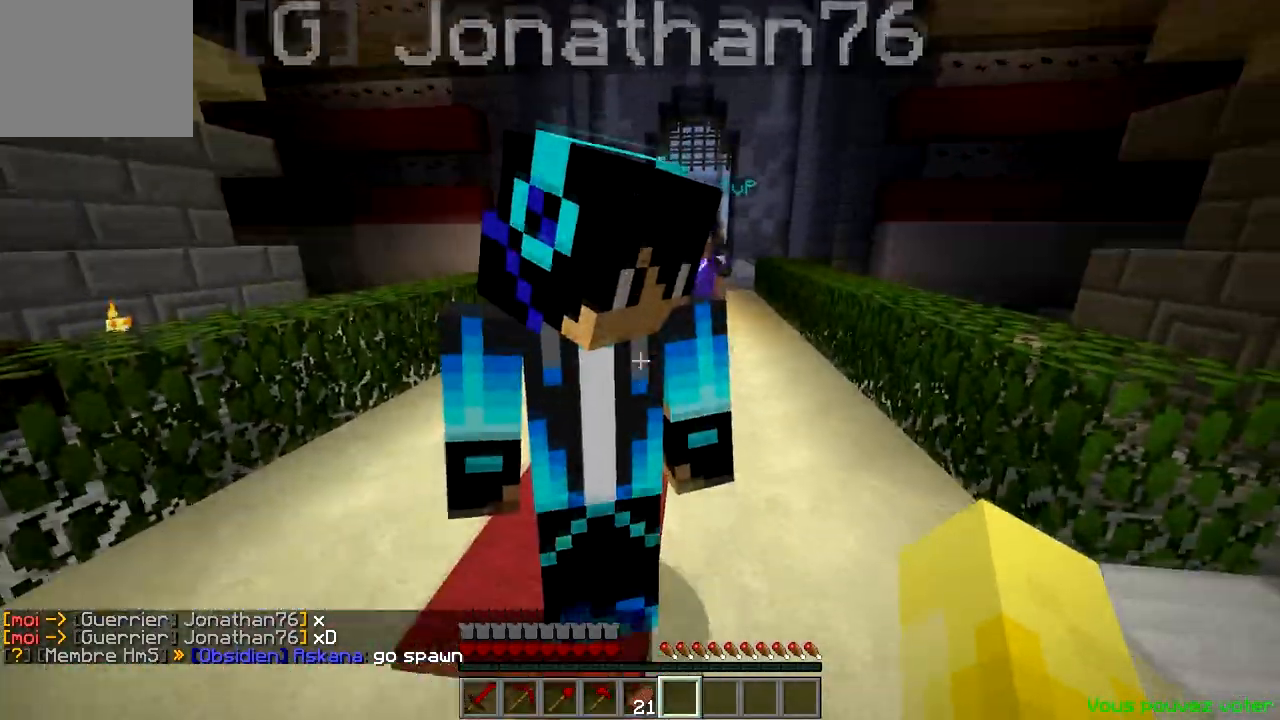
{"keys": ["w"], "events": [[183, "a", "down"], [484, "a", "up"], [484, "w", "down"]]}
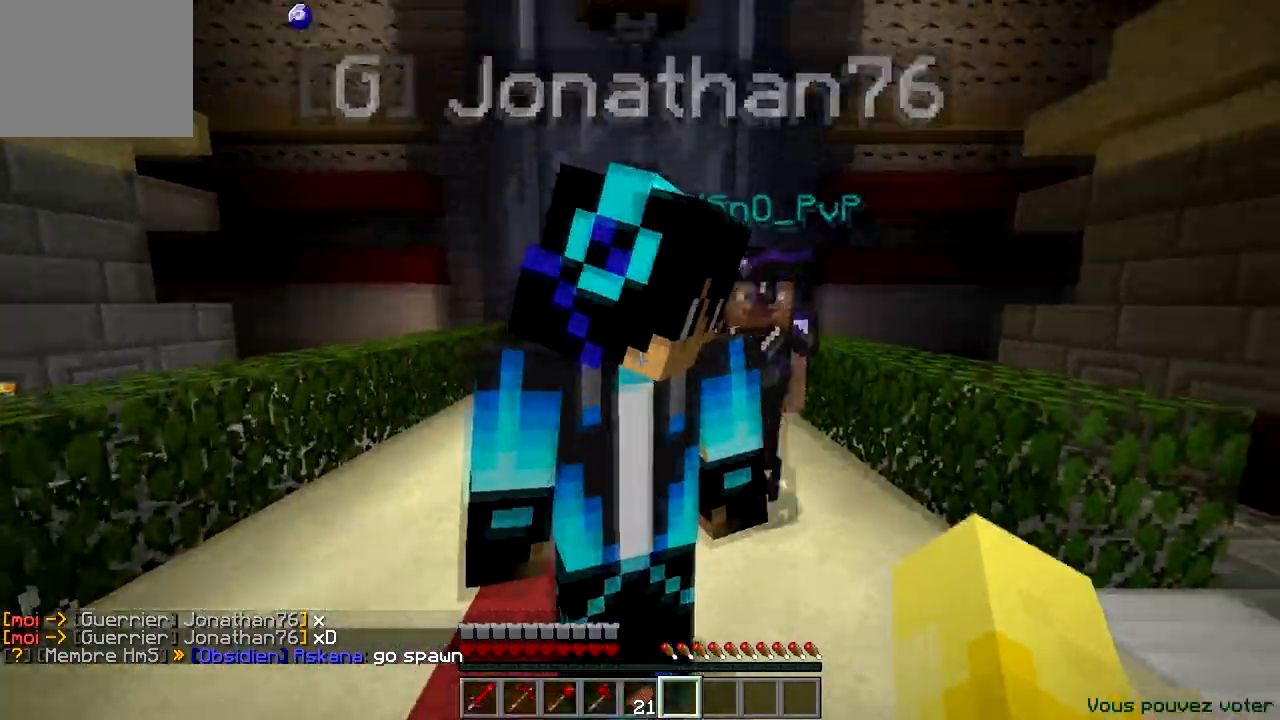
{"keys": [], "events": [[84, "a", "down"], [301, "w", "up"], [351, "a", "up"]]}
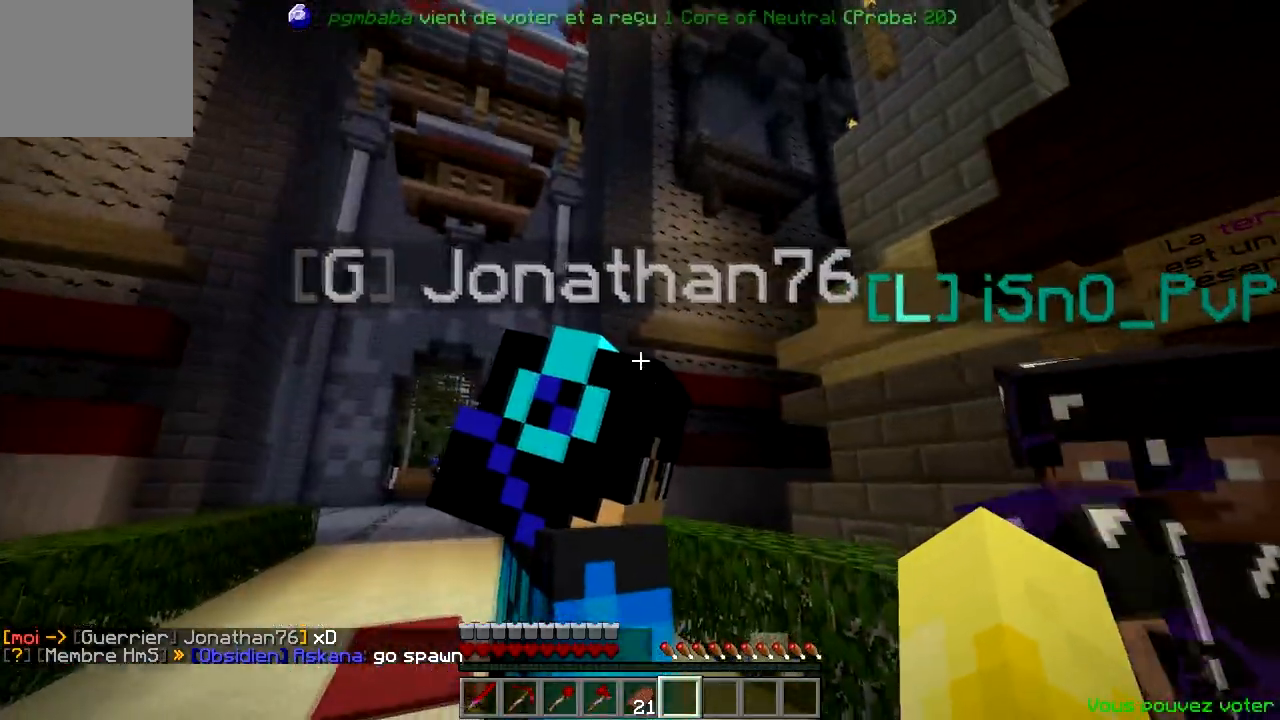
{"keys": [], "events": []}
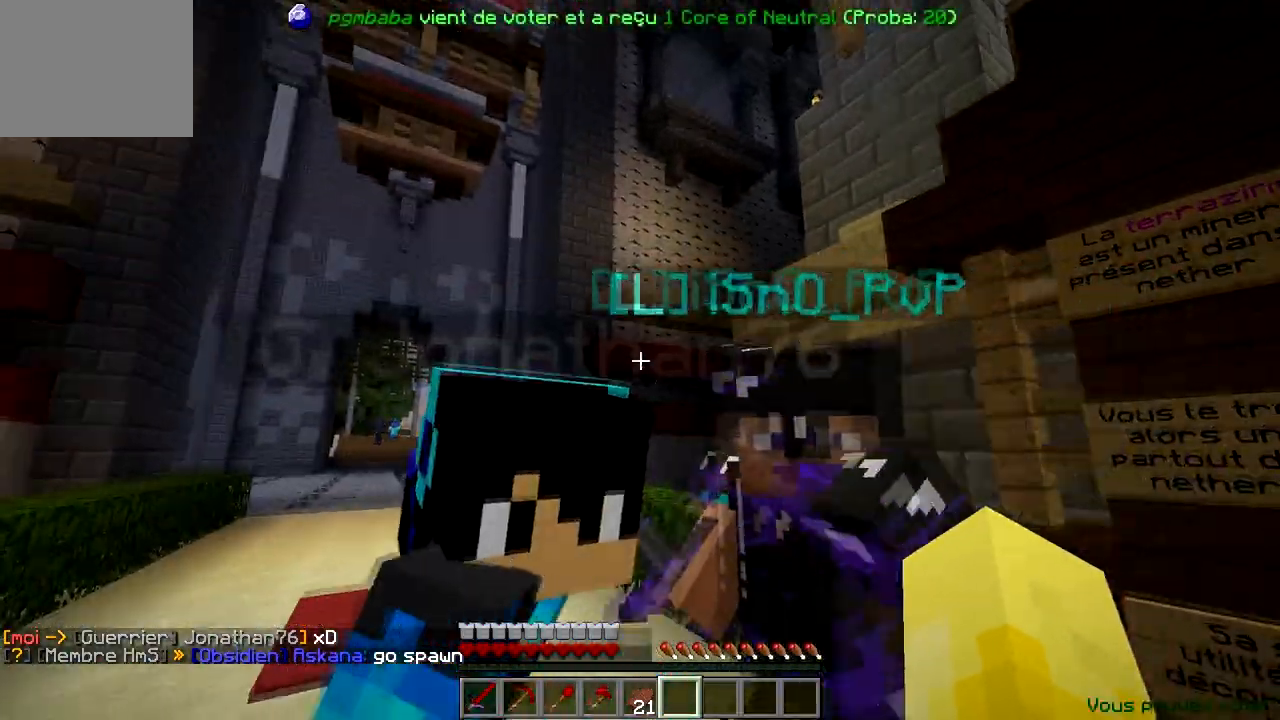
{"keys": [], "events": []}
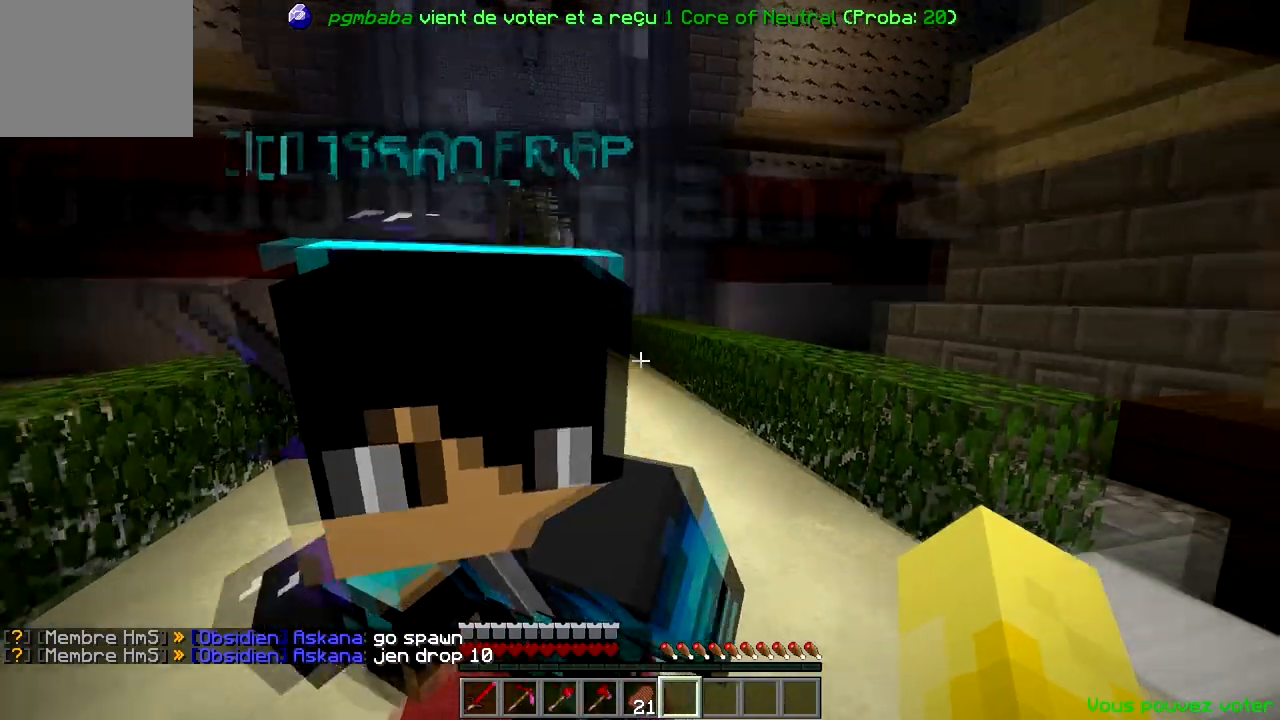
{"keys": [], "events": []}
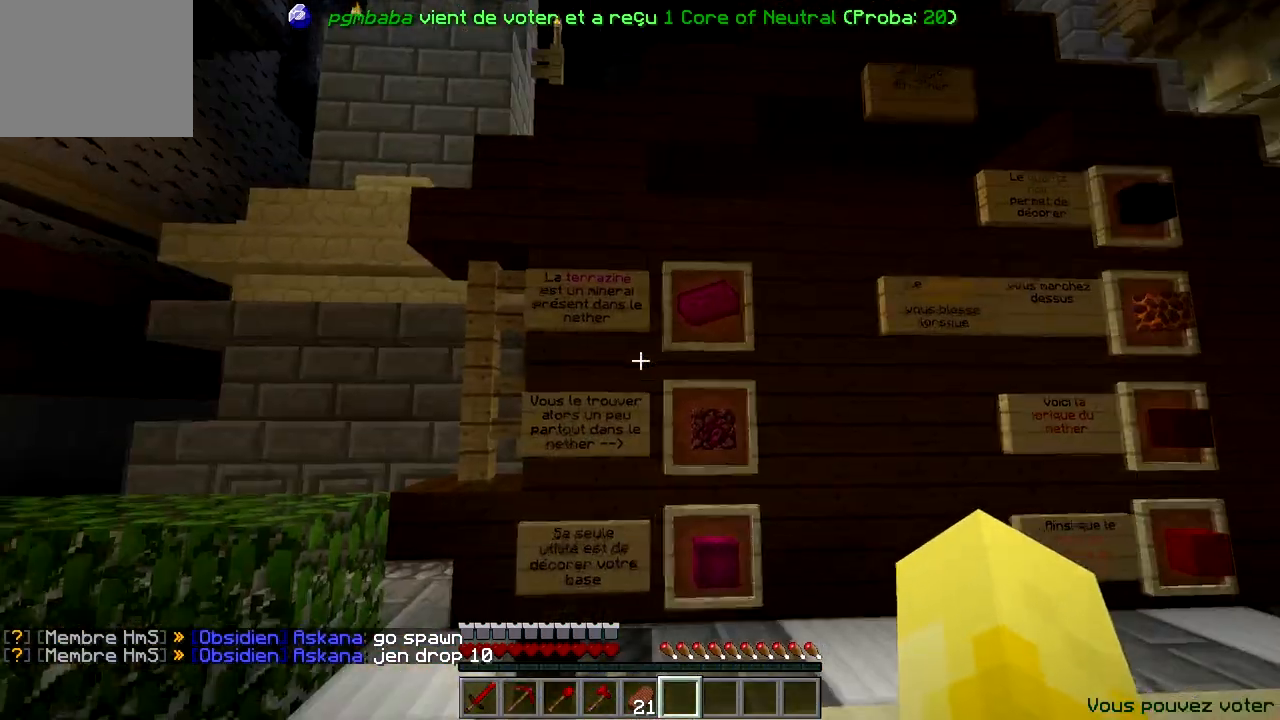
{"keys": ["d", "w"], "events": [[167, "w", "down"], [384, "d", "down"]]}
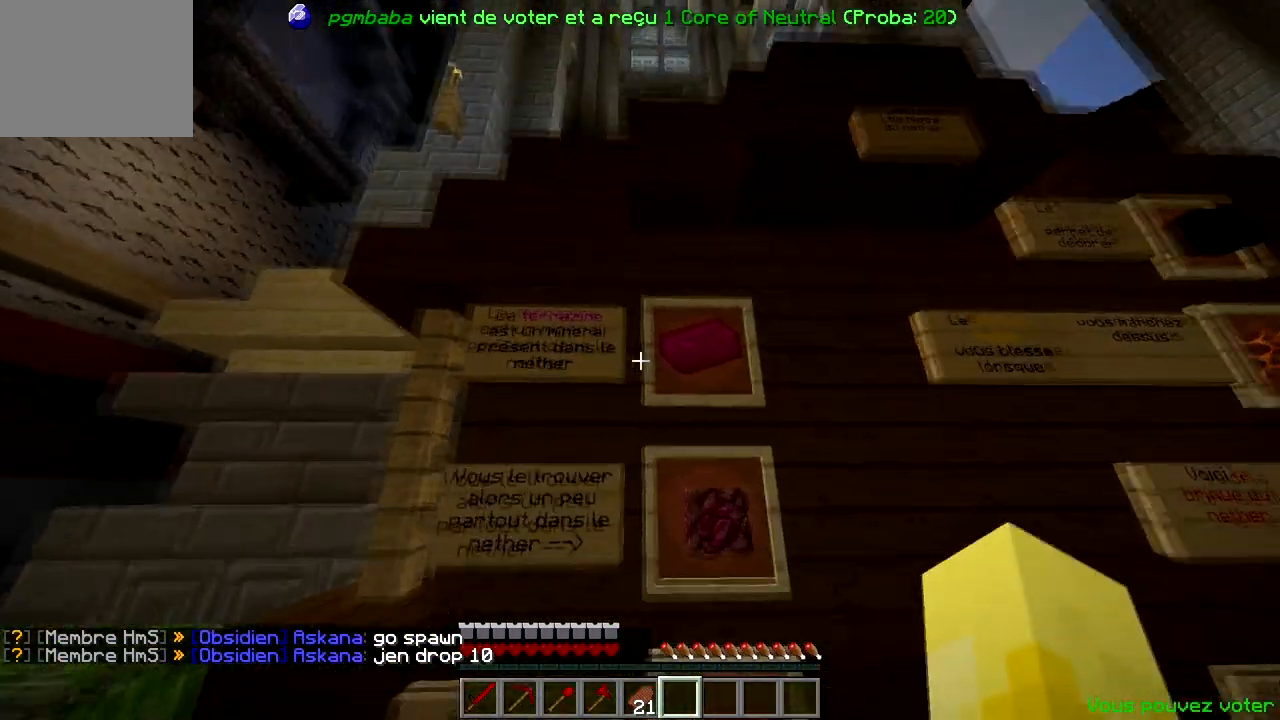
{"keys": [], "events": [[33, "d", "up"], [50, "w", "up"]]}
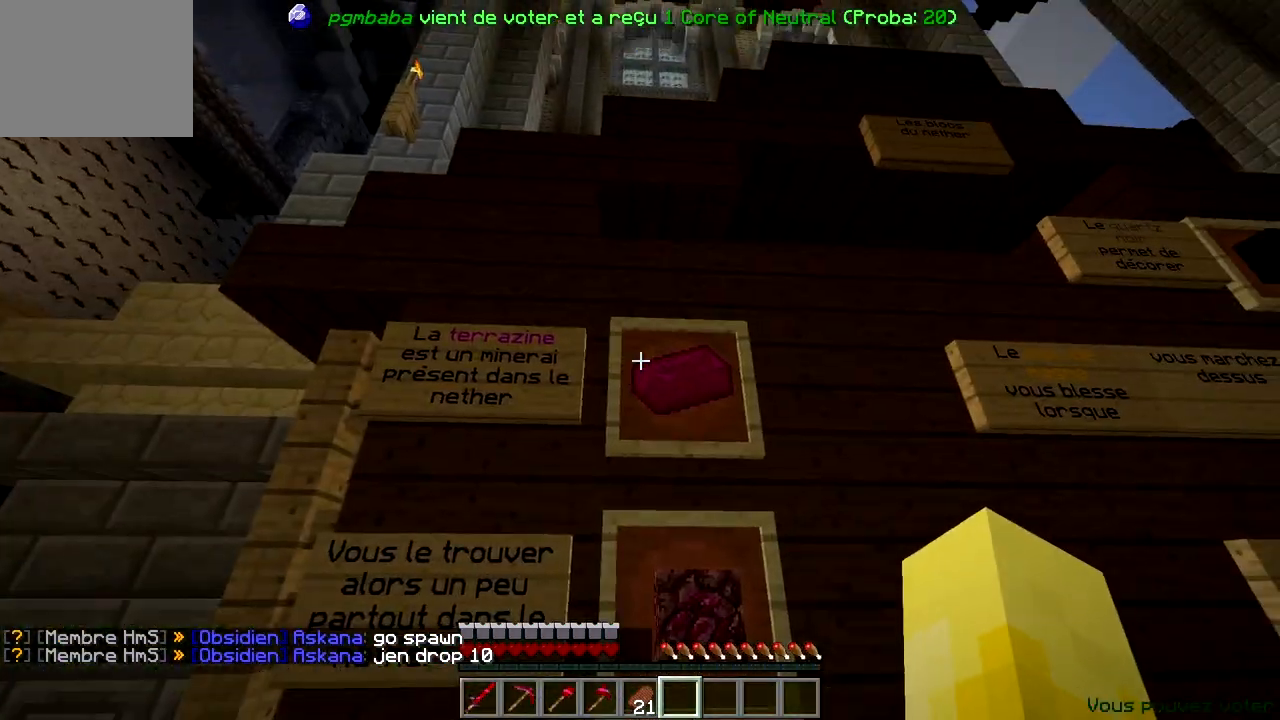
{"keys": [], "events": []}
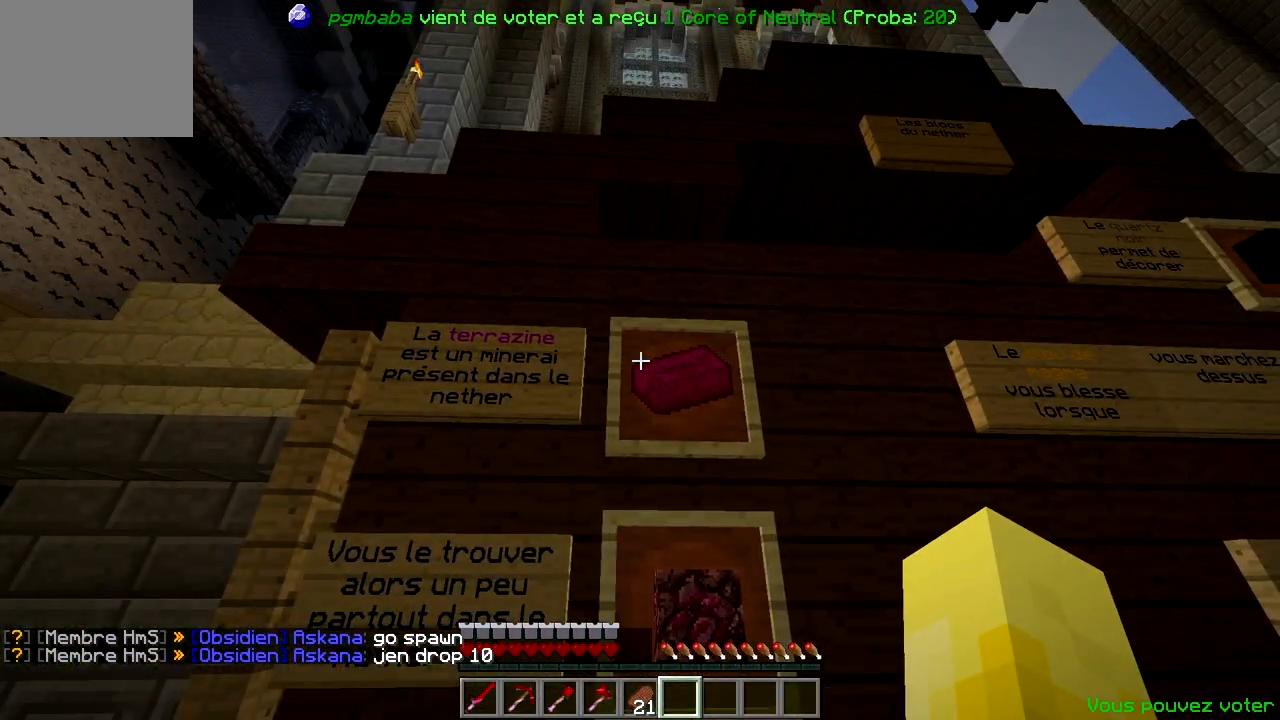
{"keys": [], "events": []}